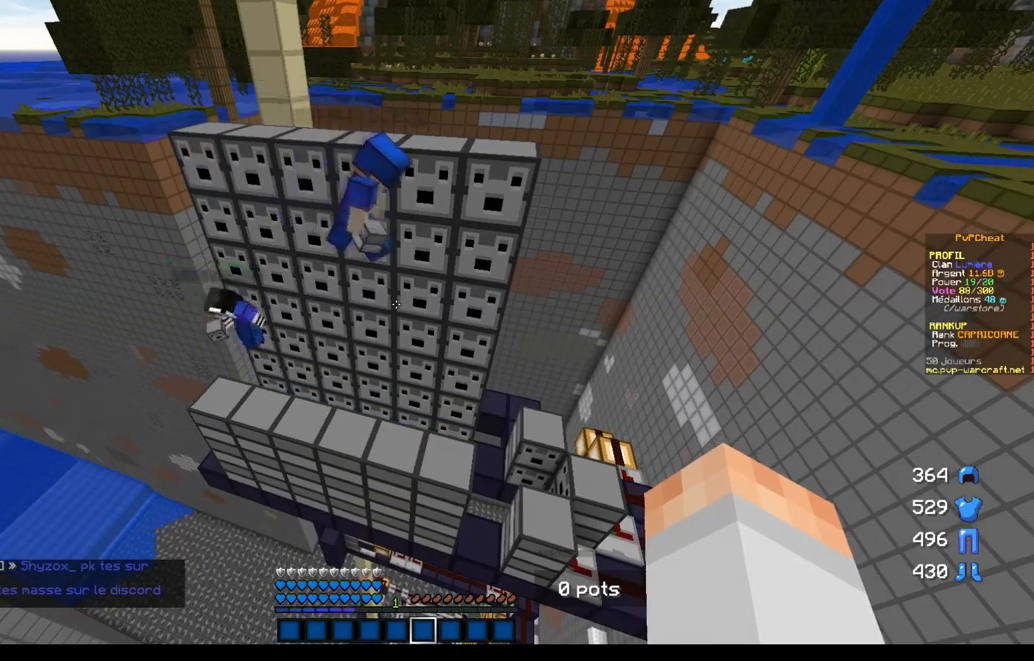
Gameplay with keyboard and mouse; each line is a JSON object with the keys and mouse buttons held at the frame after it. "events" lists presses ("down") and releases ("up") of "d", "q", "s", "z", "mouse_left" and "mouse_right" between this image and that frame as [ms after this image, input, new state], when the widget could be followed in between. "mouse_left", "mouse_right" = the "left", "right" buttons of the "mouse" list. No other keys are recorded. Fast repeated clicks can show as one long hold. Mouse movement is not recorded.
{"keys": ["q", "z"], "mouse": [], "events": [[200, "z", "down"], [333, "q", "down"]]}
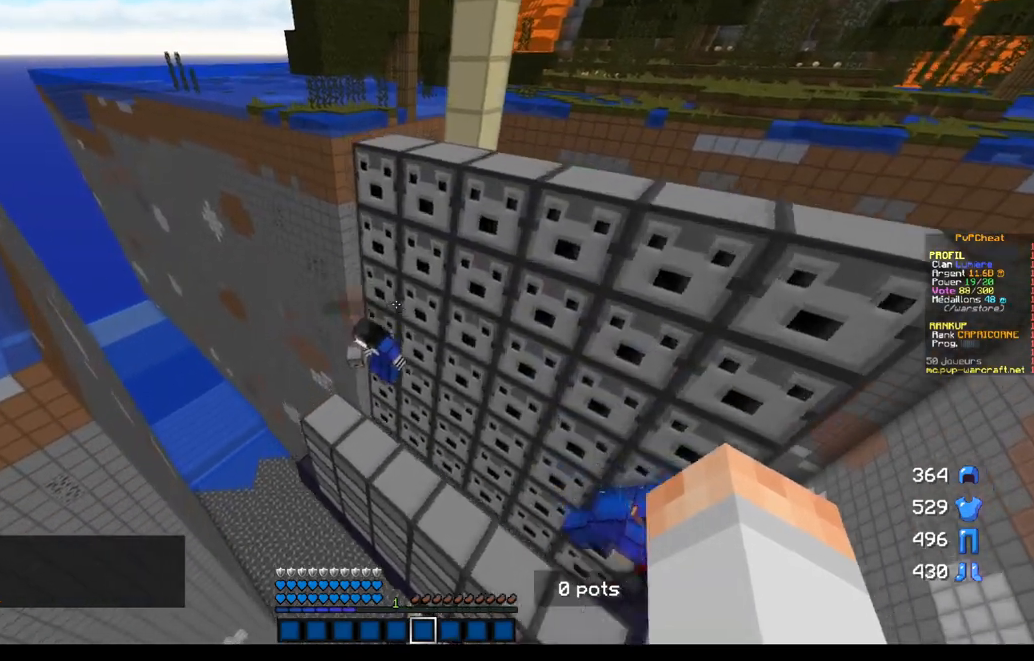
{"keys": ["q", "z"], "mouse": [], "events": []}
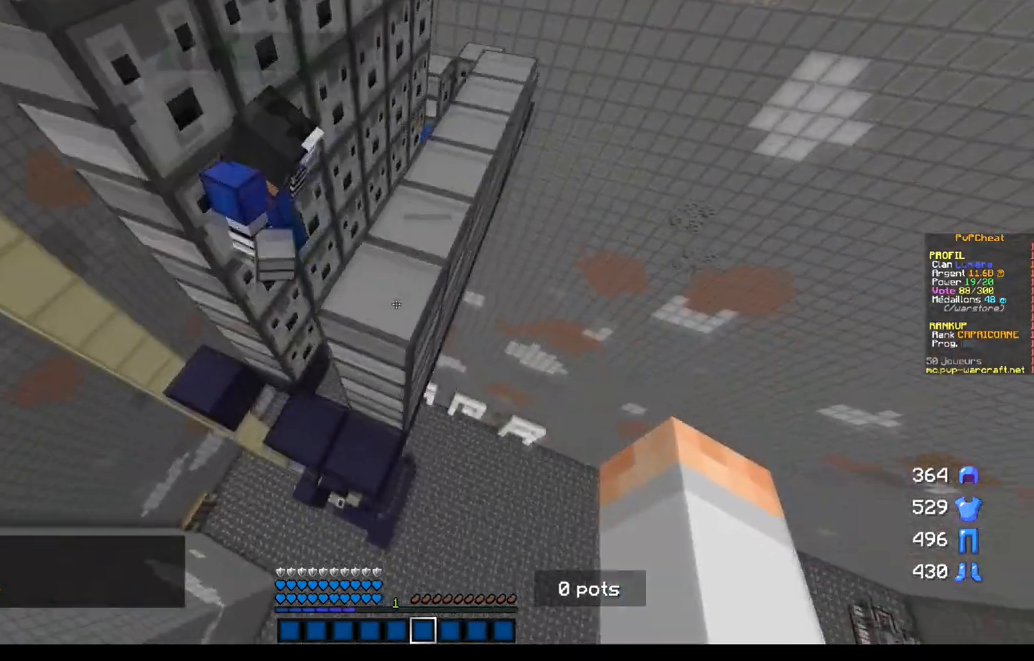
{"keys": ["q", "z"], "mouse": [], "events": []}
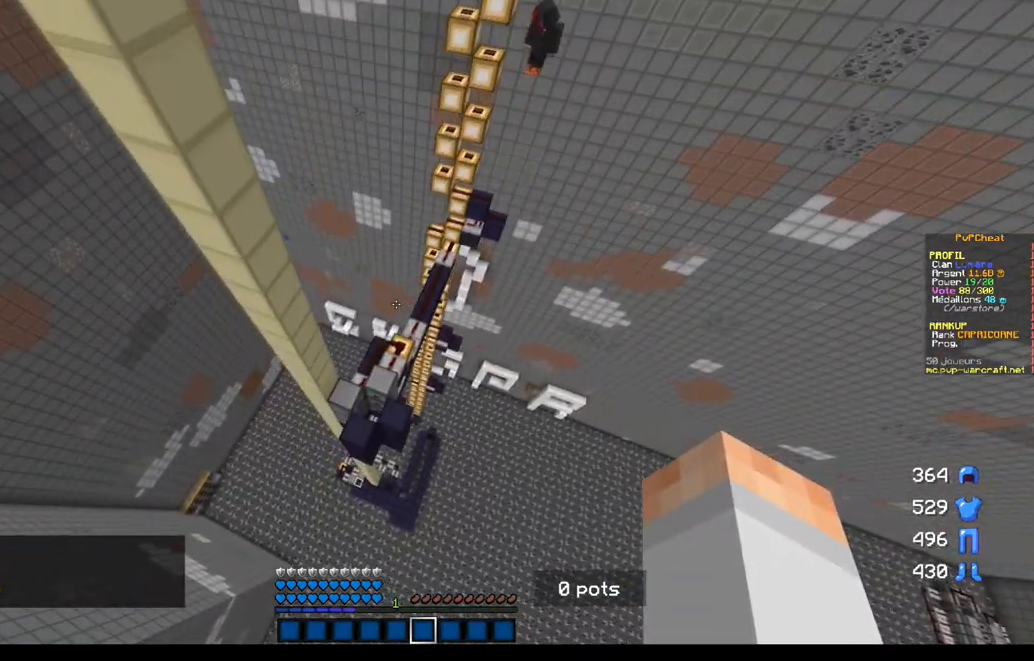
{"keys": [], "mouse": [], "events": [[184, "q", "up"], [251, "z", "up"]]}
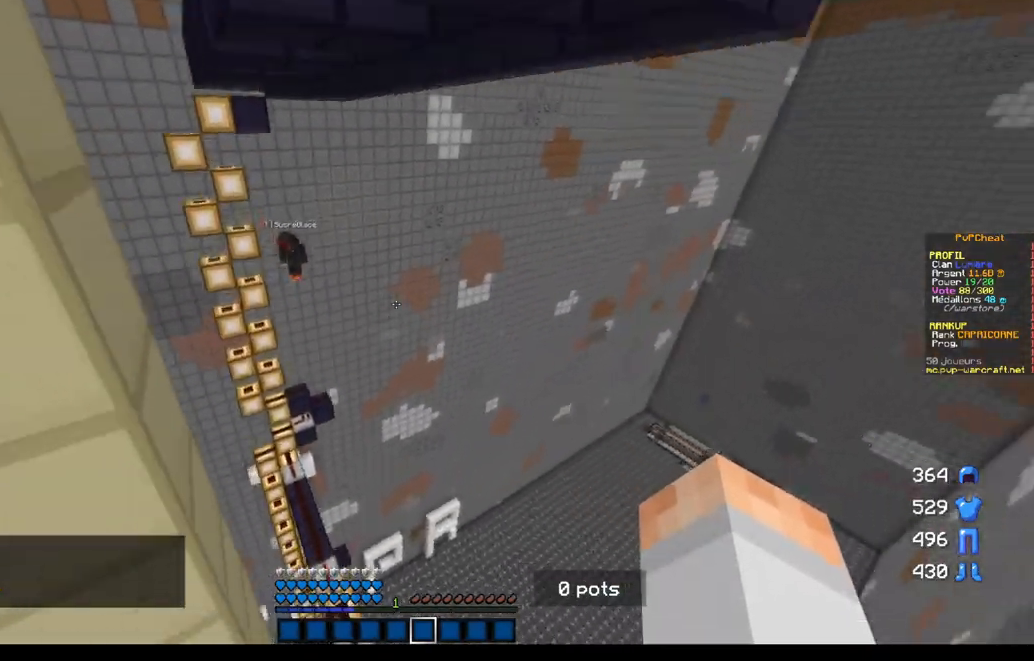
{"keys": [], "mouse": [], "events": []}
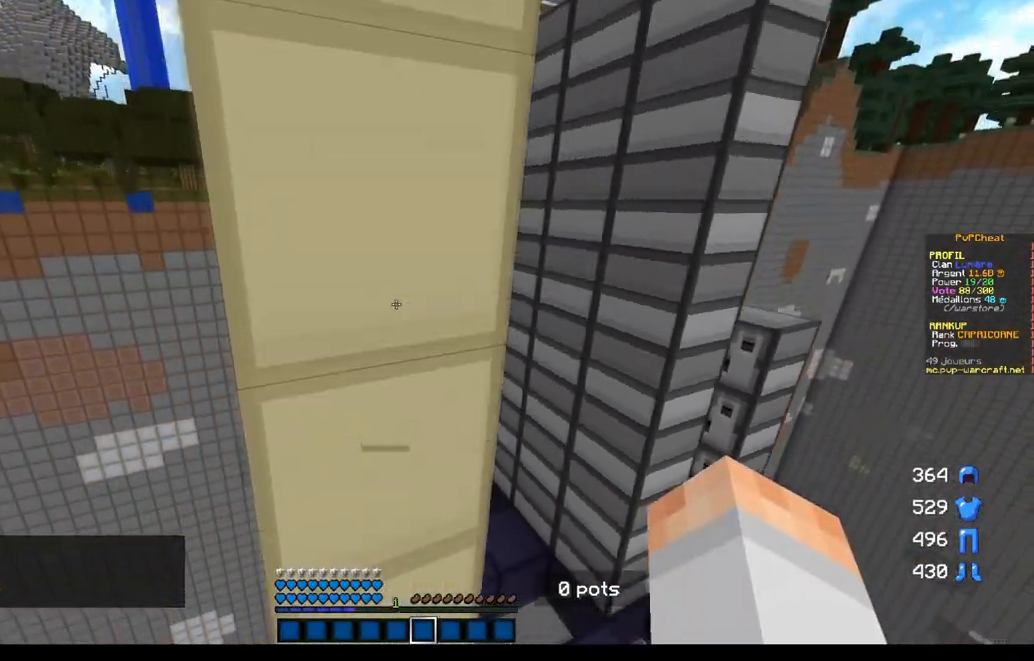
{"keys": ["q"], "mouse": [], "events": [[351, "q", "down"]]}
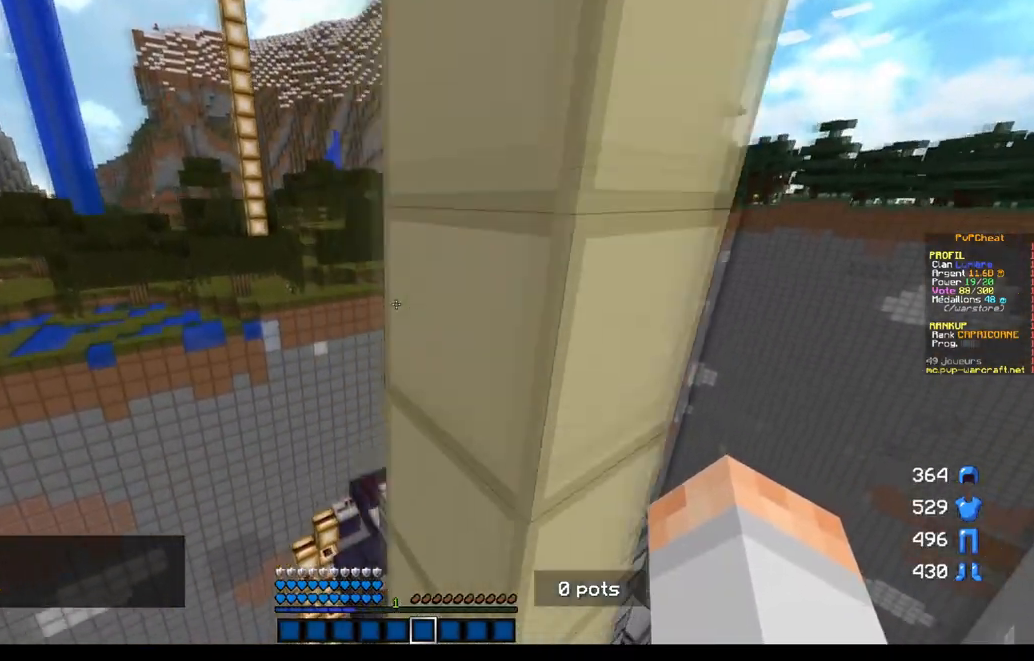
{"keys": ["q", "z"], "mouse": [], "events": [[417, "z", "down"]]}
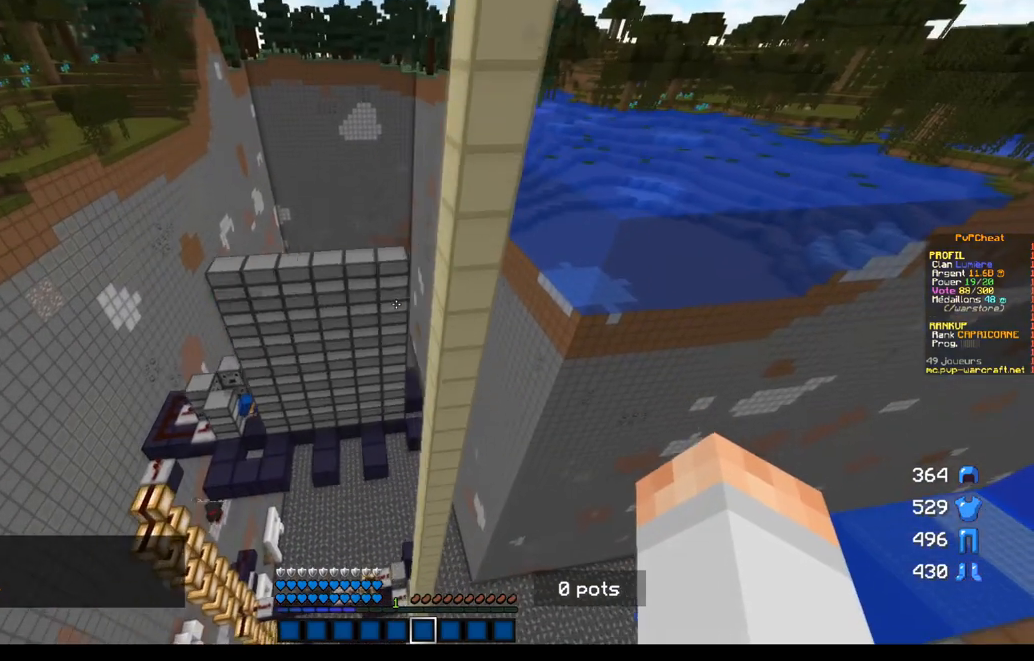
{"keys": ["q", "z"], "mouse": [], "events": [[17, "q", "up"], [117, "d", "down"], [334, "d", "up"], [384, "q", "down"]]}
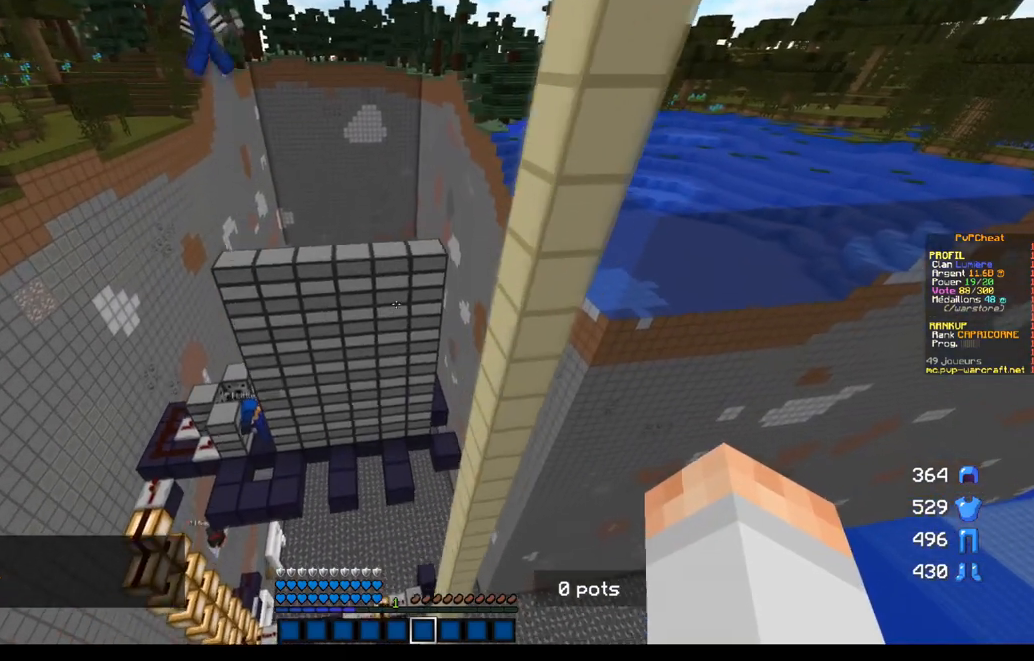
{"keys": ["q", "z"], "mouse": [], "events": []}
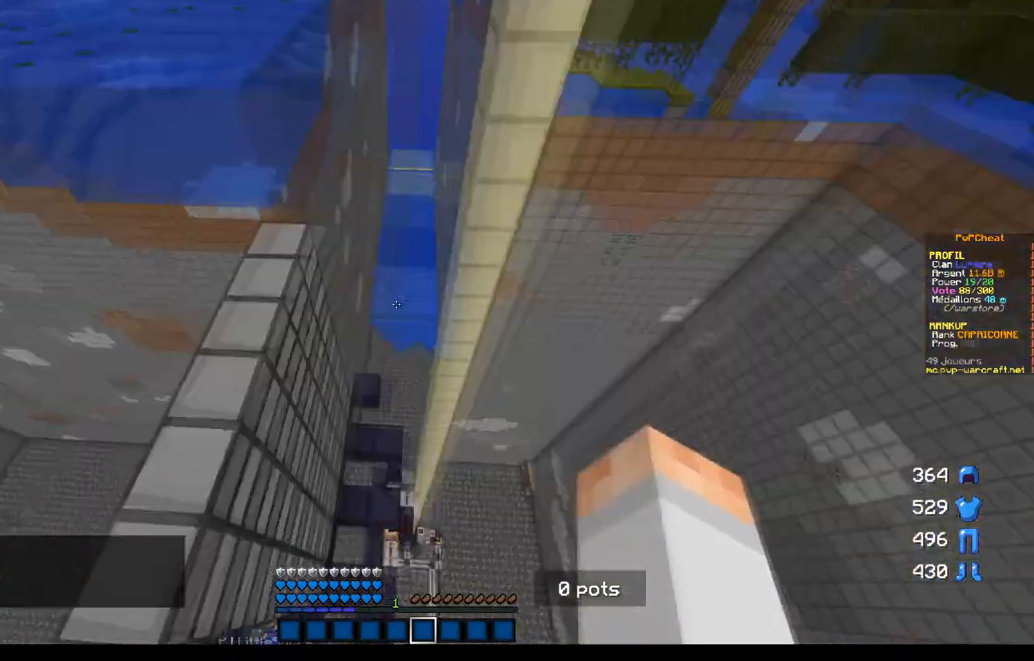
{"keys": [], "mouse": [], "events": [[201, "q", "up"], [267, "z", "up"]]}
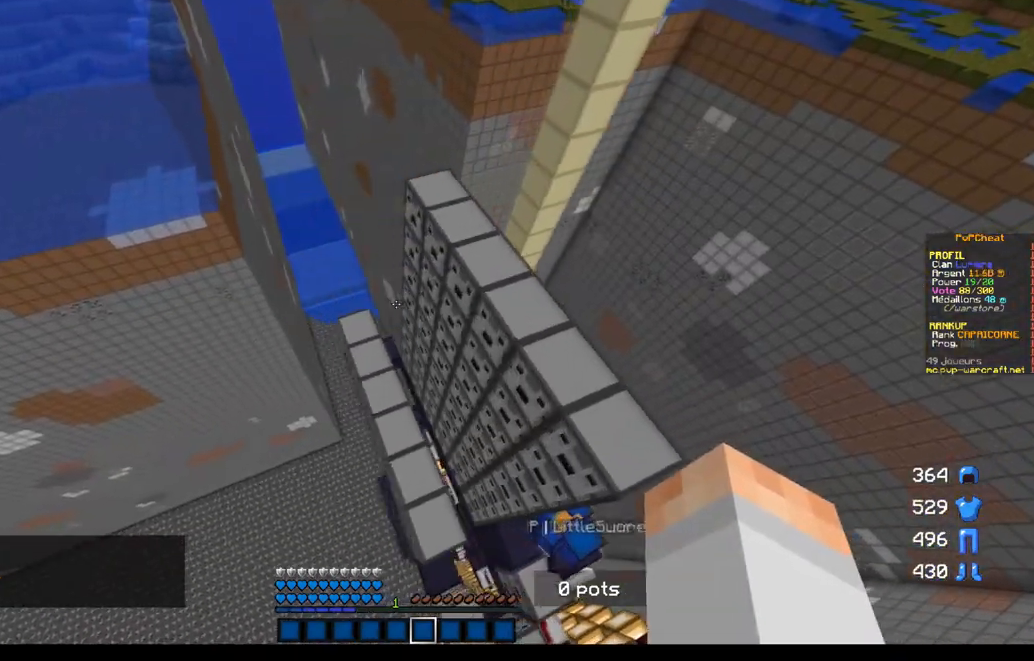
{"keys": [], "mouse": [], "events": []}
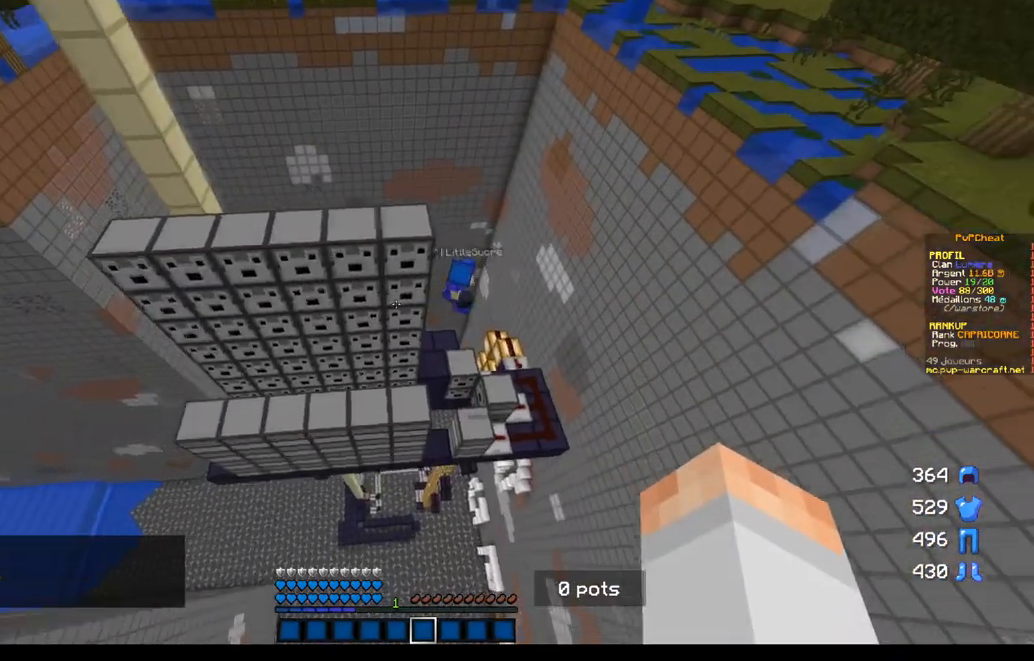
{"keys": [], "mouse": [], "events": []}
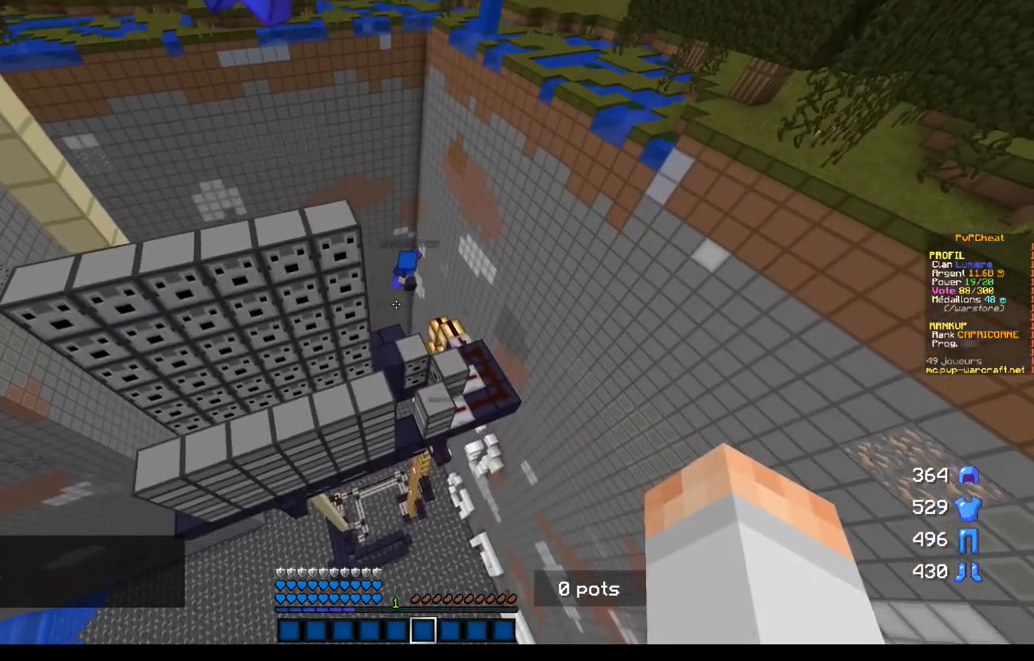
{"keys": [], "mouse": [], "events": []}
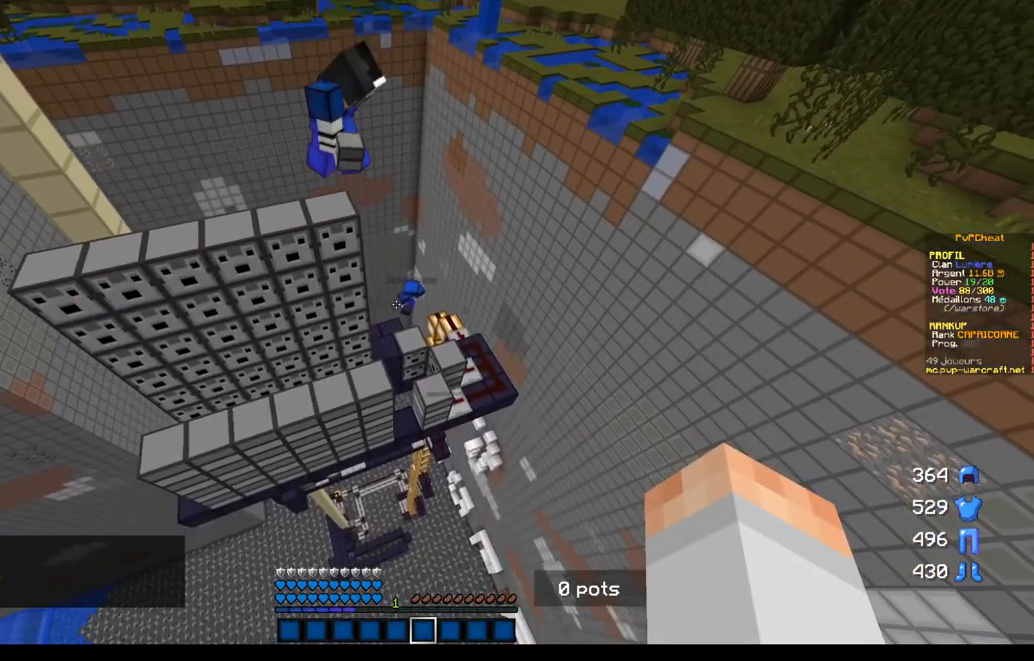
{"keys": [], "mouse": [], "events": []}
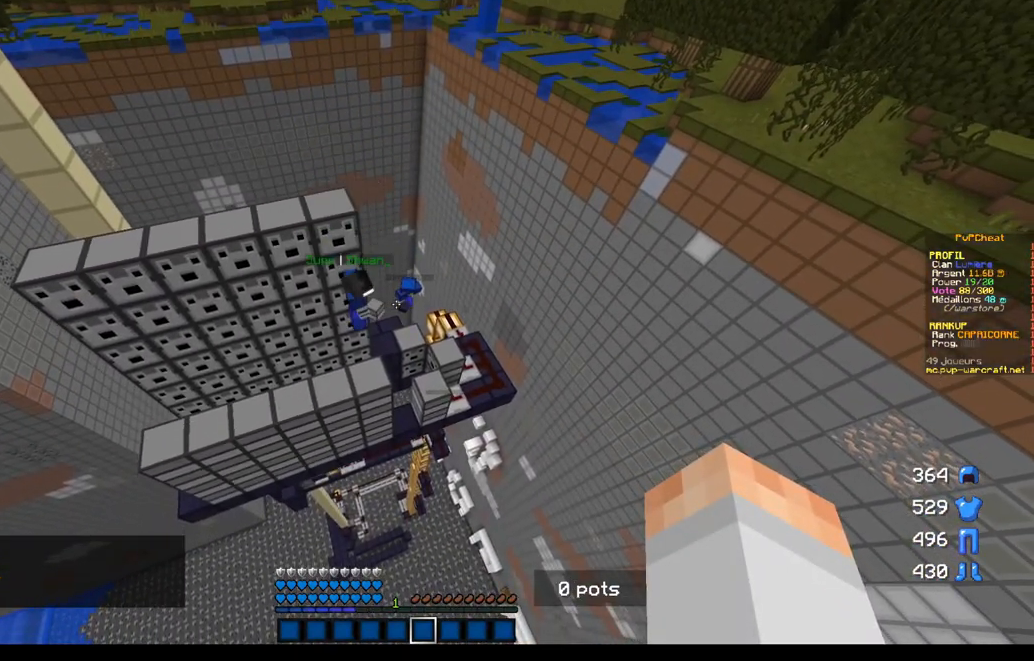
{"keys": [], "mouse": [], "events": []}
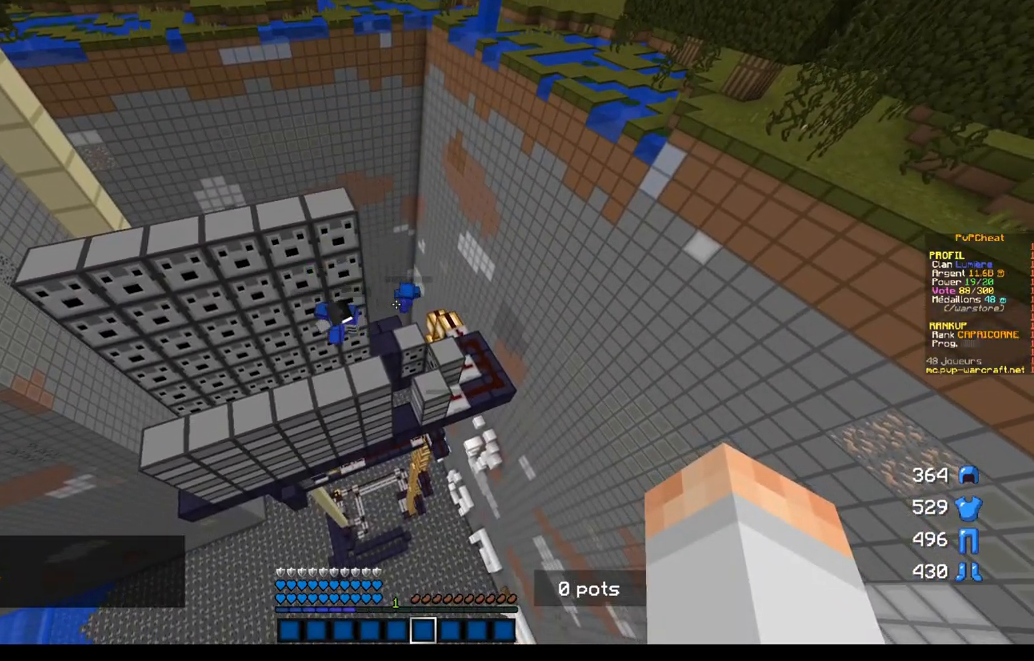
{"keys": [], "mouse": [], "events": []}
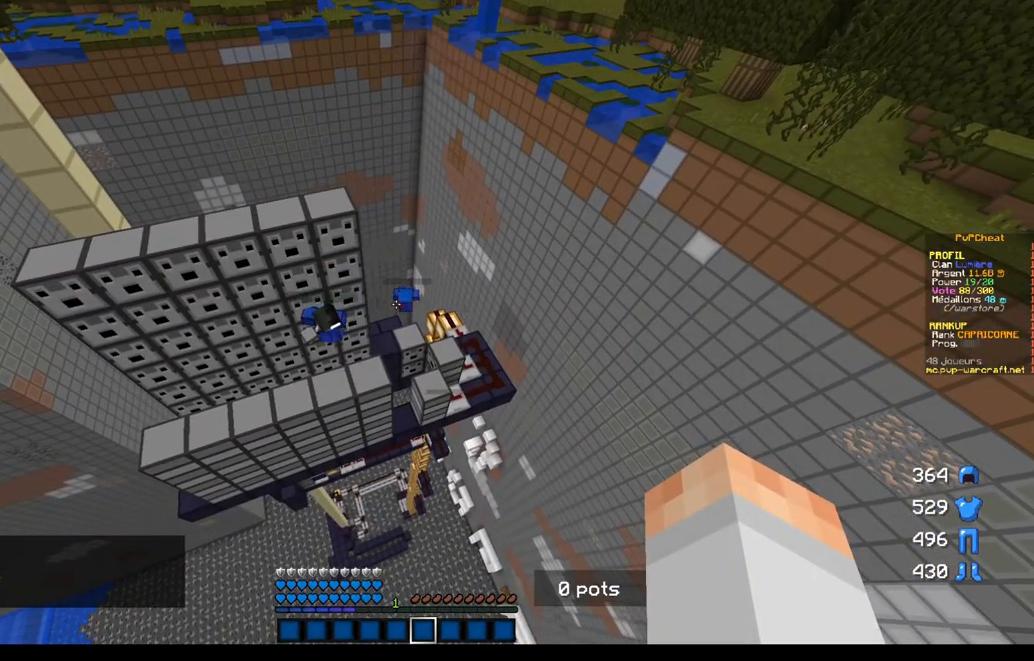
{"keys": [], "mouse": [], "events": [[234, "d", "down"], [317, "d", "up"], [334, "d", "down"], [484, "d", "up"]]}